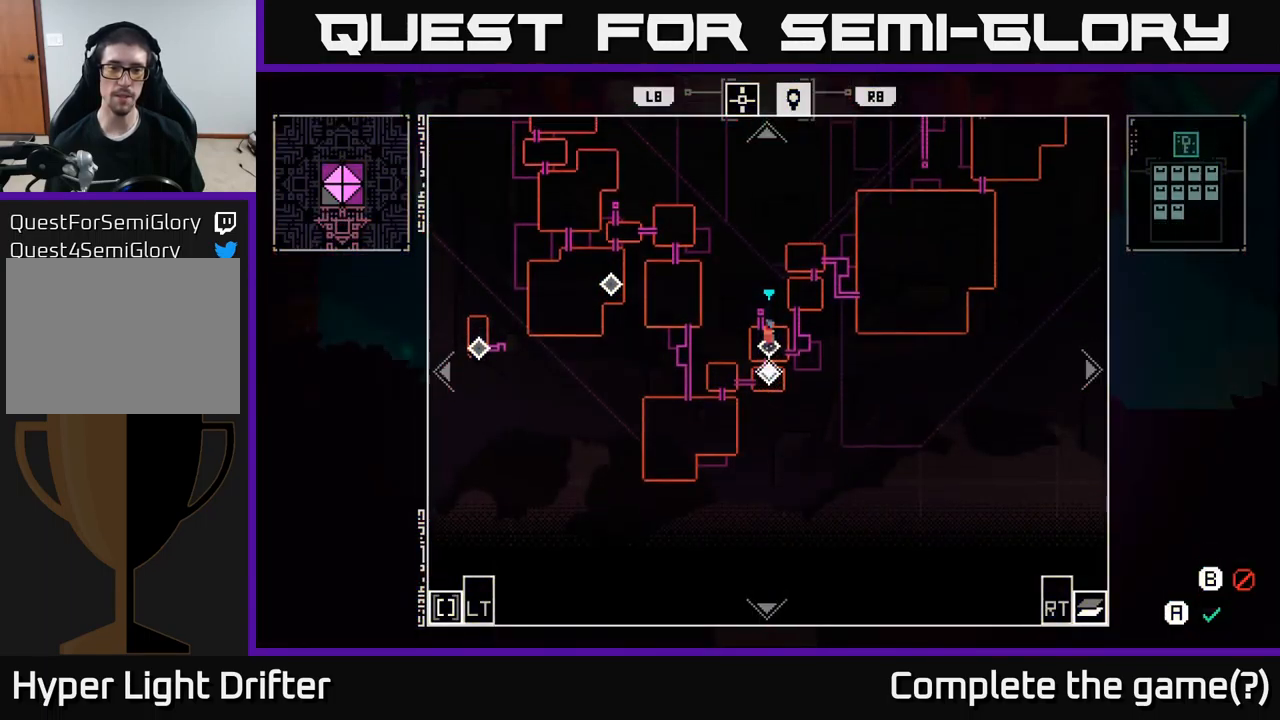
Gameplay with a controller (Xbox layout); each line is a JSON object with the inputs held at the frame after it. "events" lists button and stick changes between this image and that frame as [ms after this image, input, new state], when the widget could be followed in between.
{"buttons": [], "left_stick": "center", "right_stick": "center", "events": [[83, "left_stick", "up-left"], [167, "left_stick", "left"], [367, "left_stick", "center"]]}
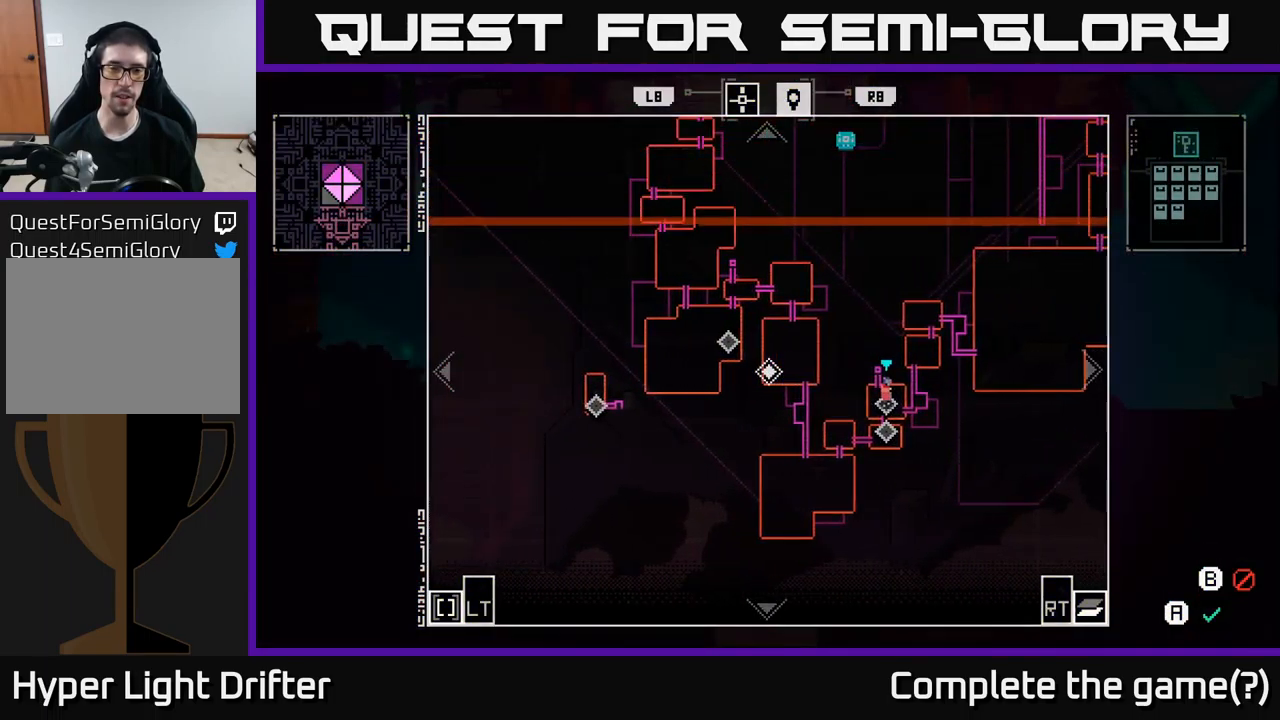
{"buttons": [], "left_stick": "center", "right_stick": "center", "events": []}
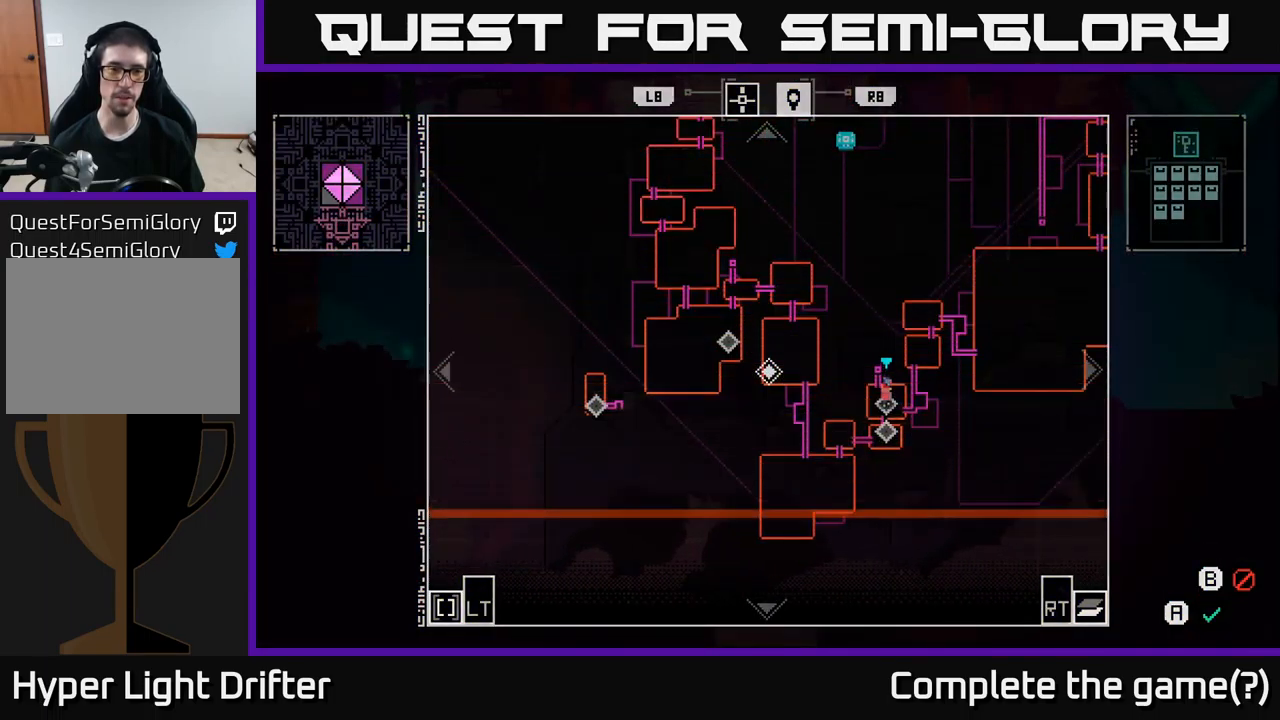
{"buttons": [], "left_stick": "center", "right_stick": "center", "events": [[33, "left_stick", "up"], [233, "left_stick", "up-right"], [500, "left_stick", "center"]]}
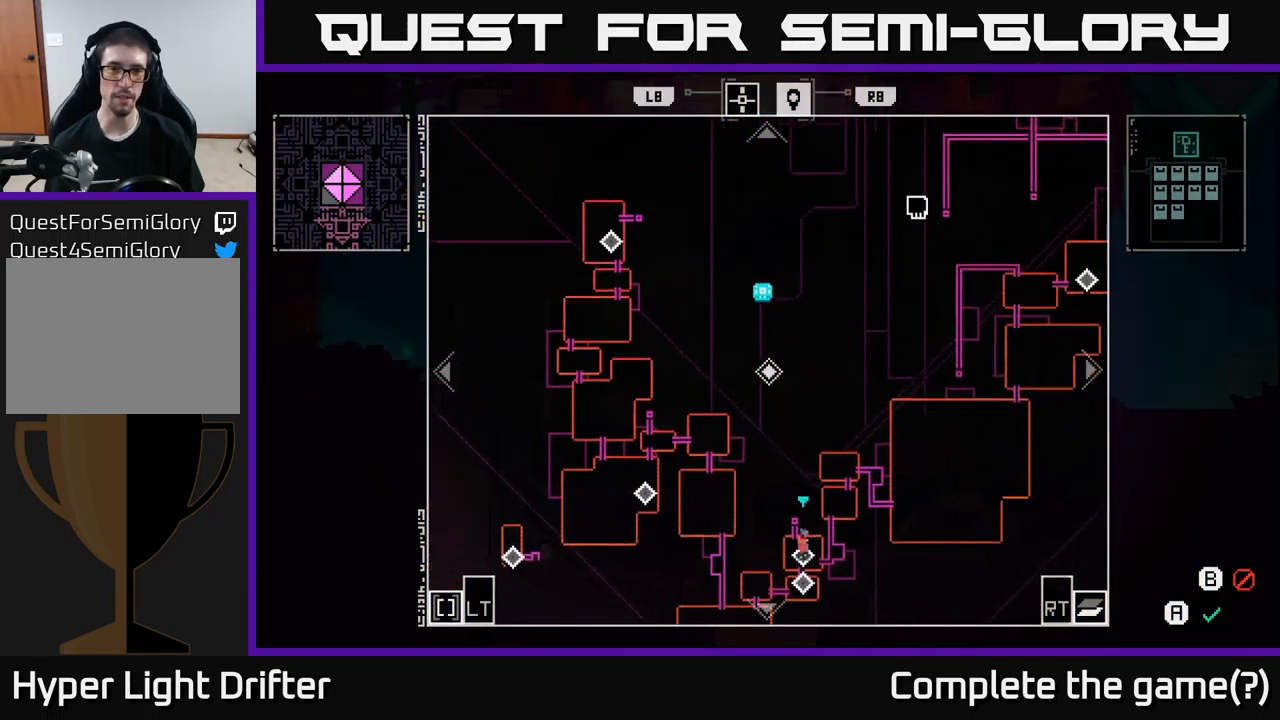
{"buttons": [], "left_stick": "center", "right_stick": "center", "events": []}
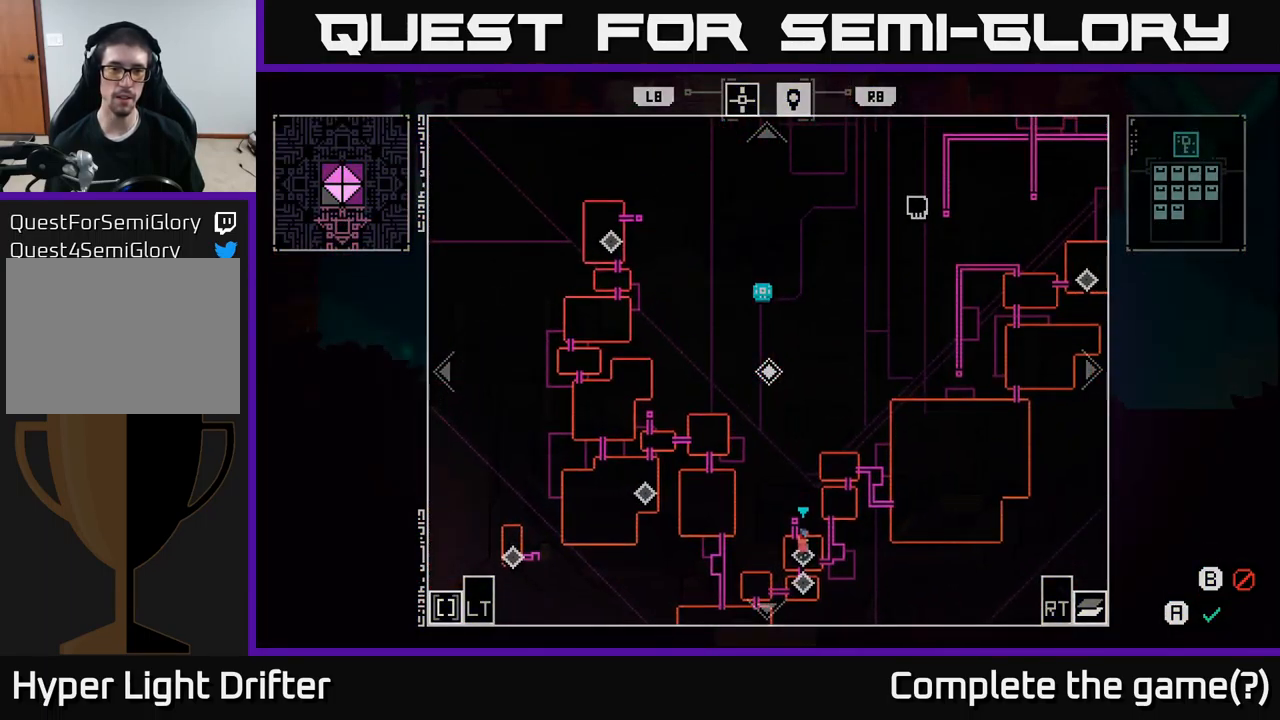
{"buttons": [], "left_stick": "right", "right_stick": "center", "events": [[467, "left_stick", "right"]]}
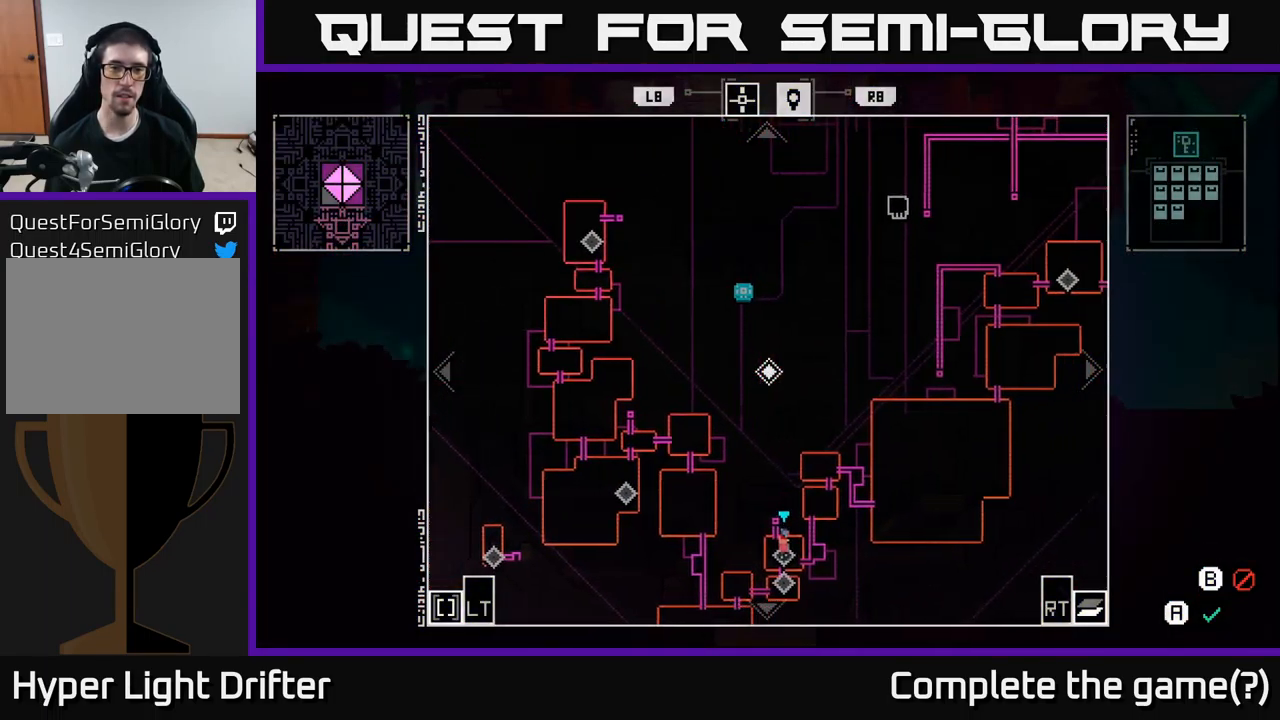
{"buttons": [], "left_stick": "center", "right_stick": "center", "events": [[333, "left_stick", "up"], [383, "left_stick", "center"]]}
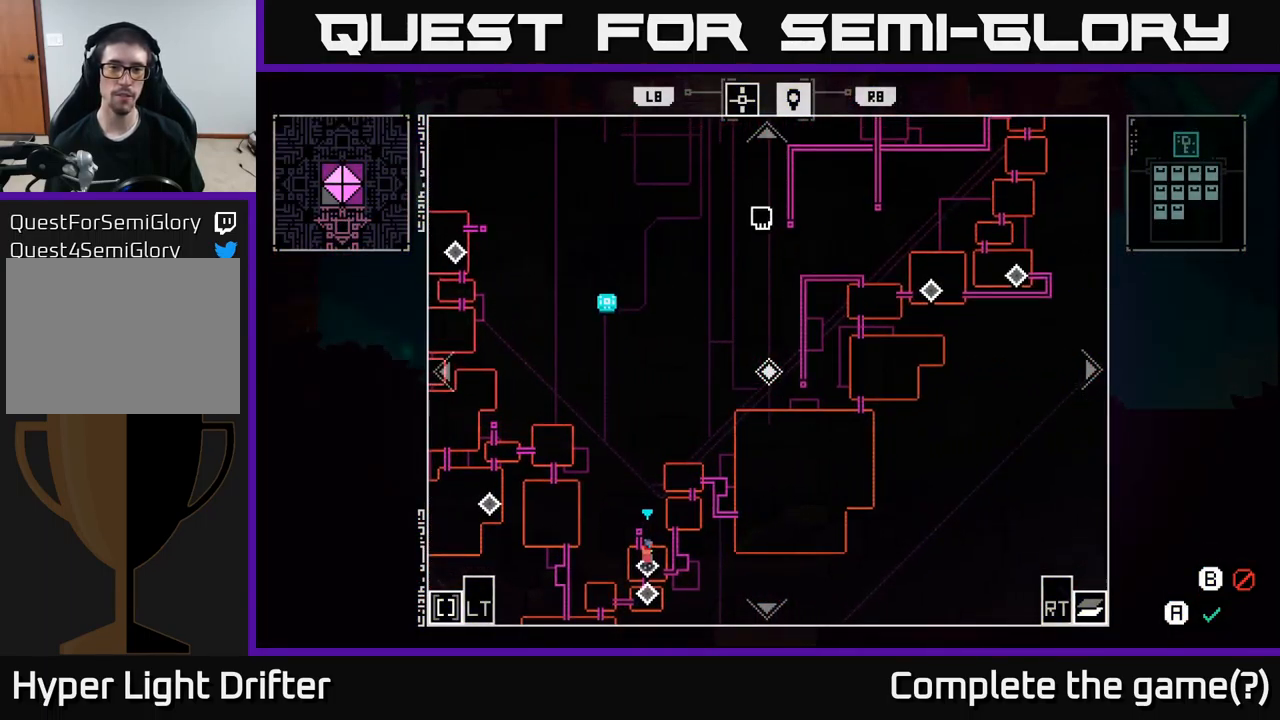
{"buttons": [], "left_stick": "left", "right_stick": "center", "events": [[417, "left_stick", "left"]]}
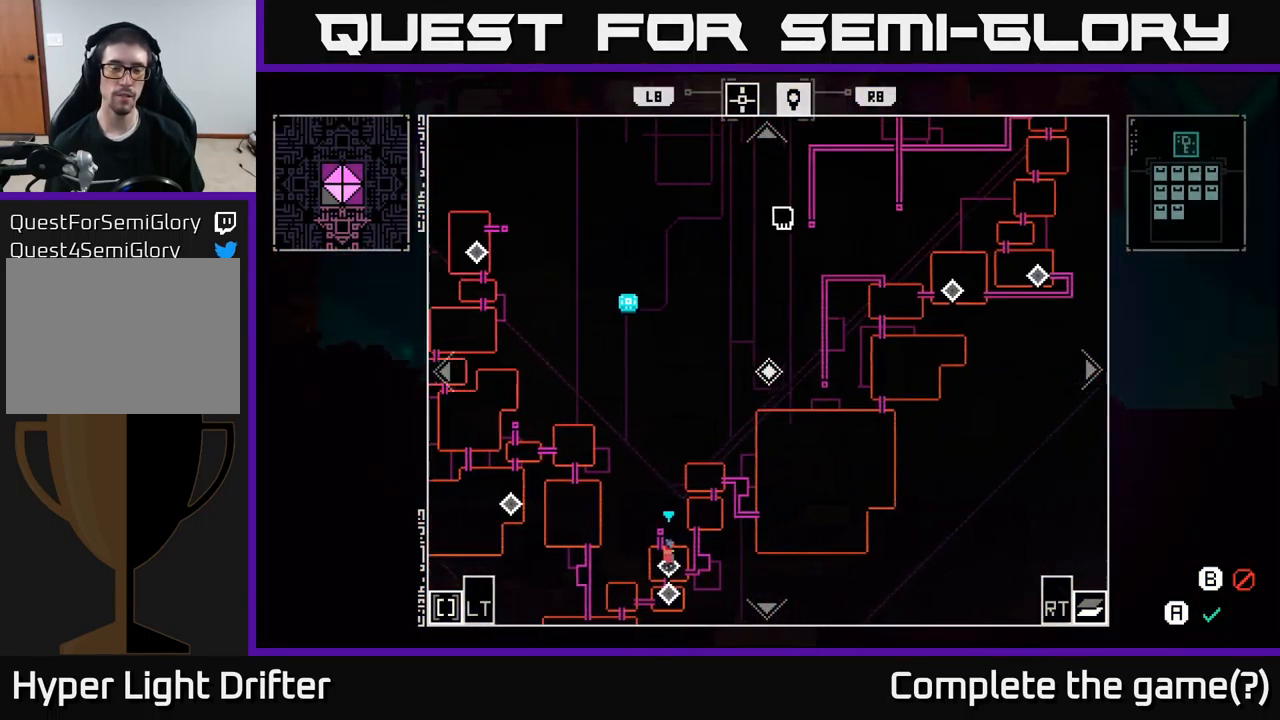
{"buttons": [], "left_stick": "center", "right_stick": "center", "events": [[100, "L2", "down"], [100, "left_stick", "center"], [217, "L2", "up"]]}
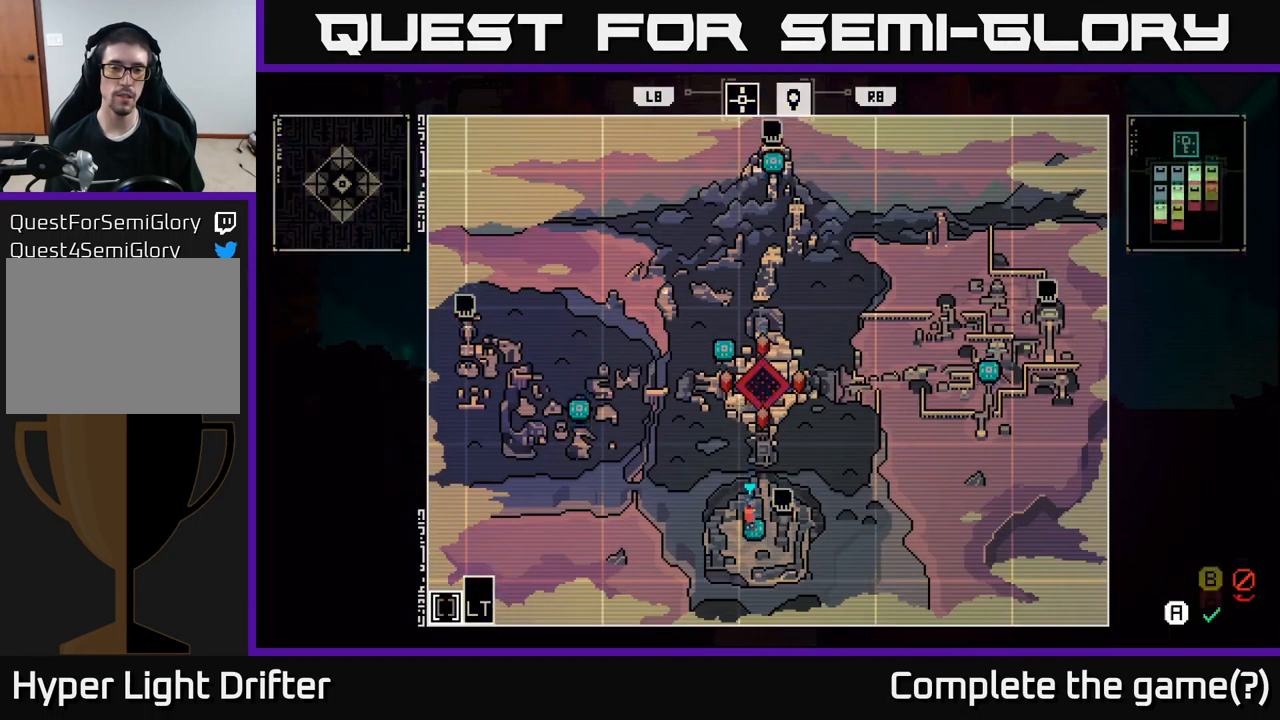
{"buttons": [], "left_stick": "center", "right_stick": "center", "events": []}
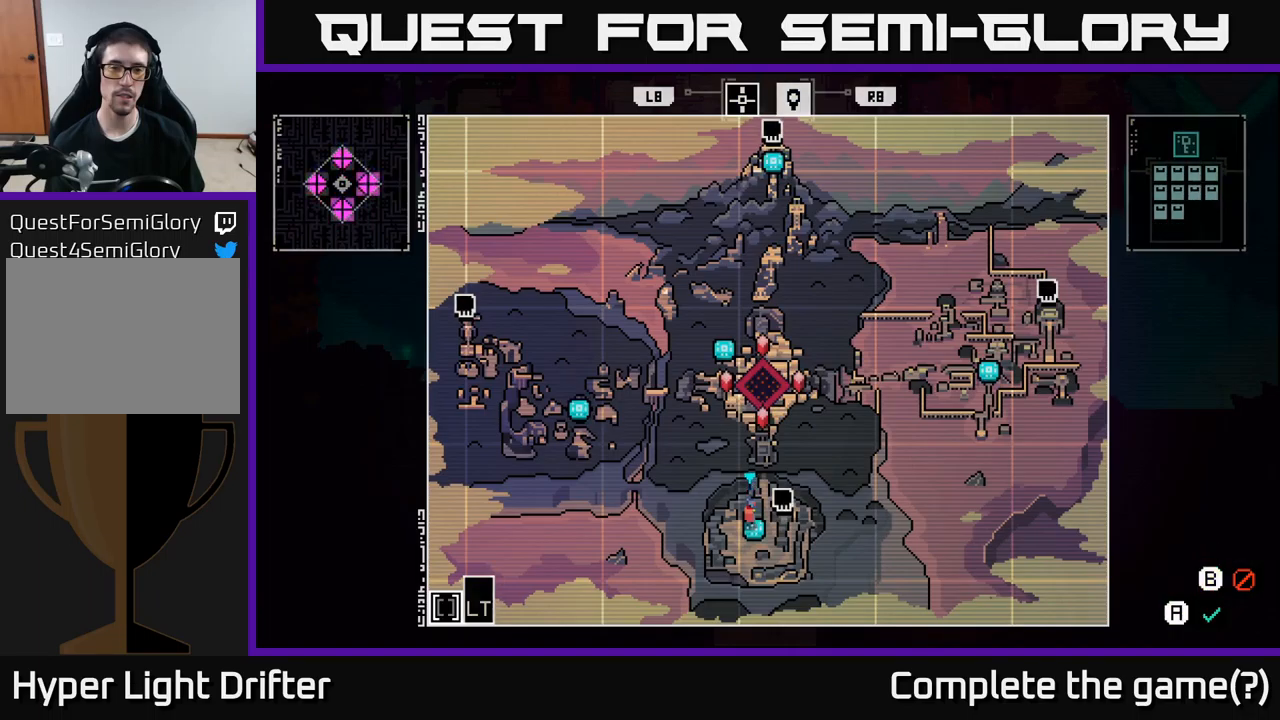
{"buttons": [], "left_stick": "center", "right_stick": "center", "events": []}
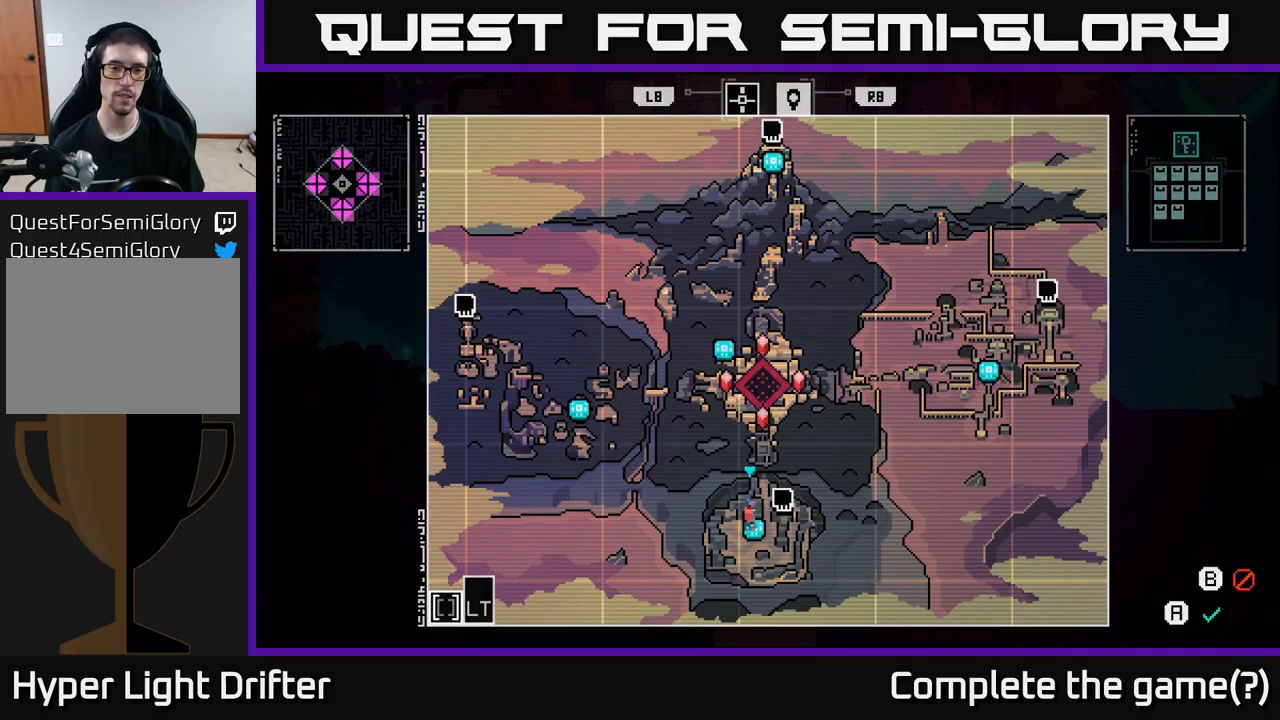
{"buttons": ["L2"], "left_stick": "center", "right_stick": "center", "events": [[67, "R2", "down"], [200, "R2", "up"], [400, "L2", "down"]]}
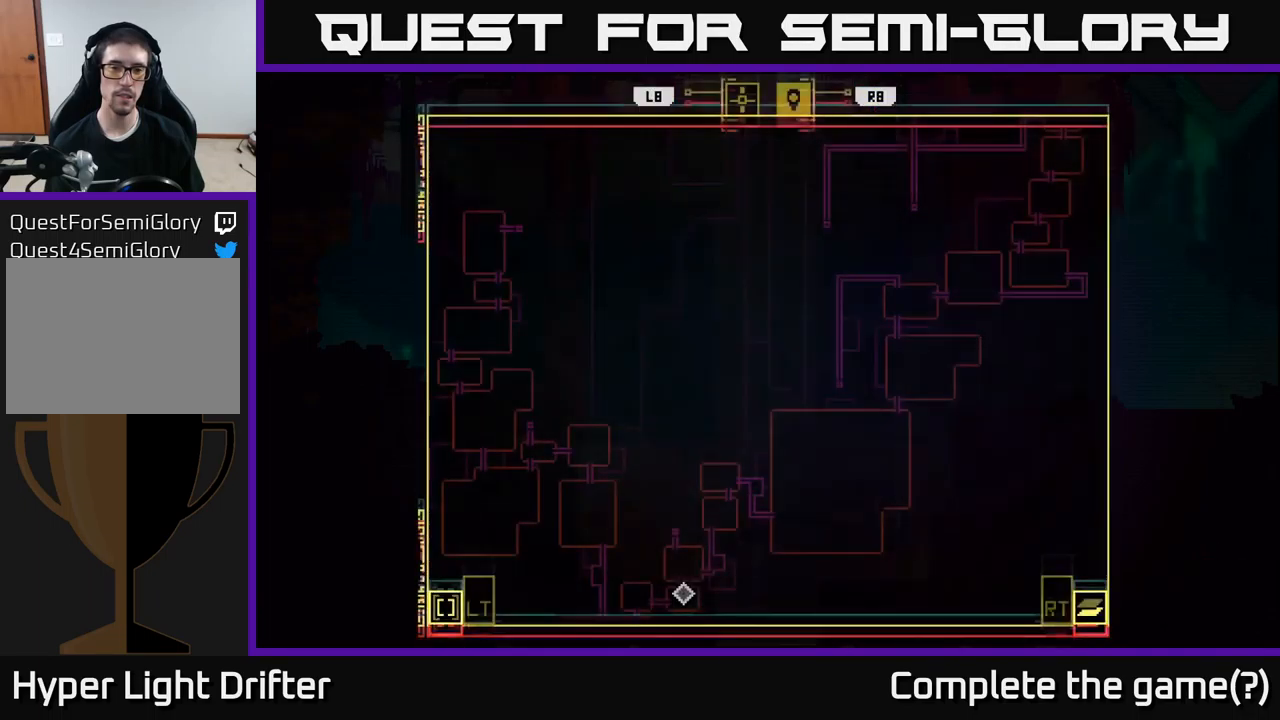
{"buttons": [], "left_stick": "center", "right_stick": "center", "events": [[34, "L2", "up"], [250, "R2", "down"], [350, "R2", "up"]]}
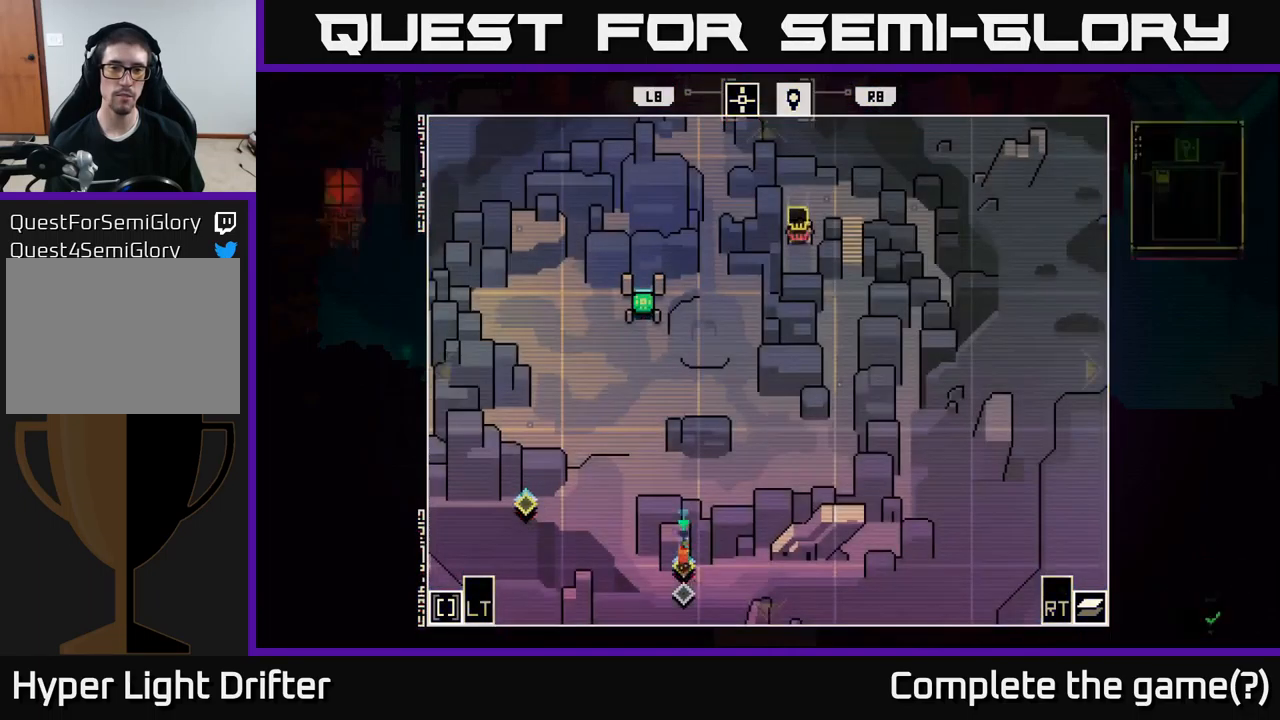
{"buttons": [], "left_stick": "up", "right_stick": "center", "events": [[417, "left_stick", "up"]]}
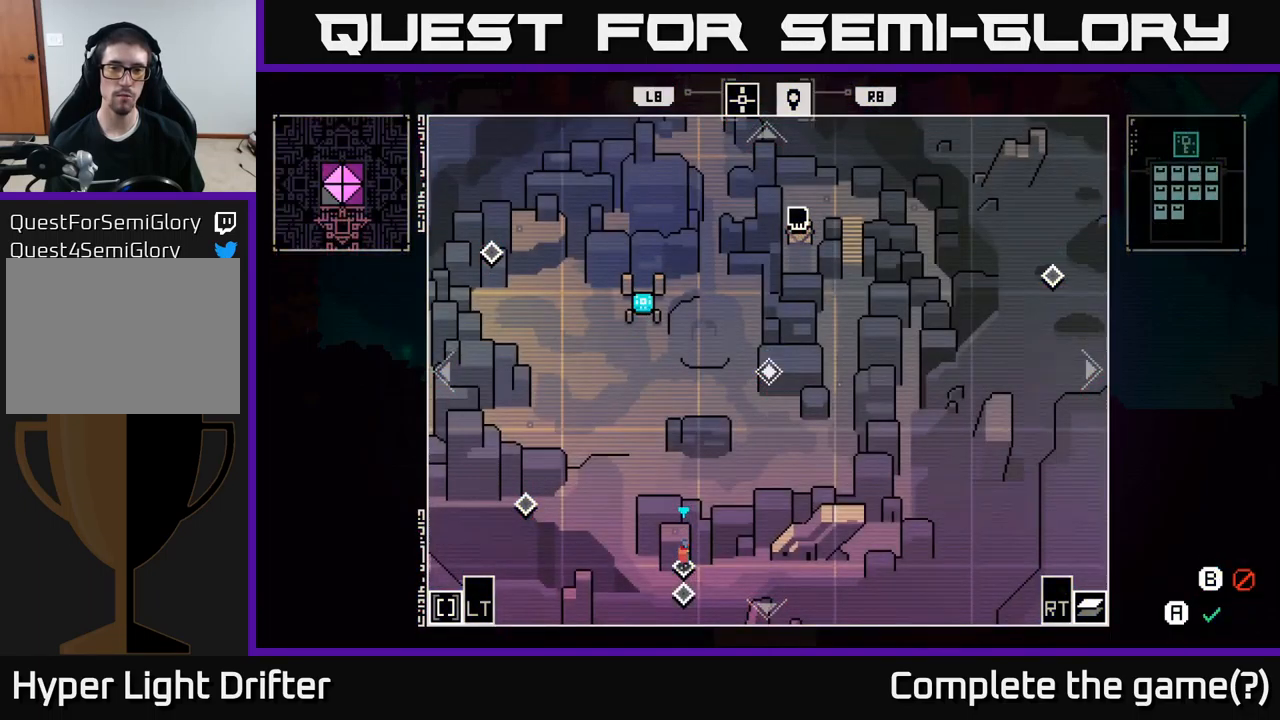
{"buttons": [], "left_stick": "center", "right_stick": "center", "events": [[134, "left_stick", "center"]]}
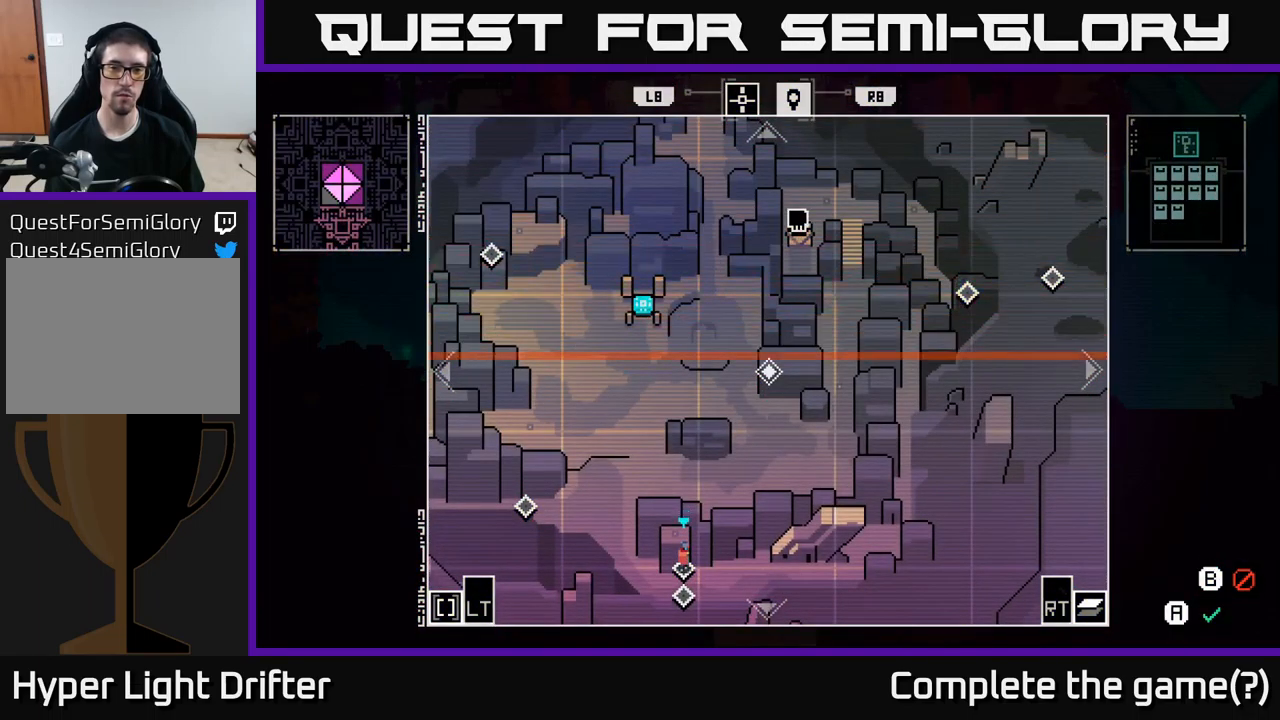
{"buttons": [], "left_stick": "center", "right_stick": "center", "events": []}
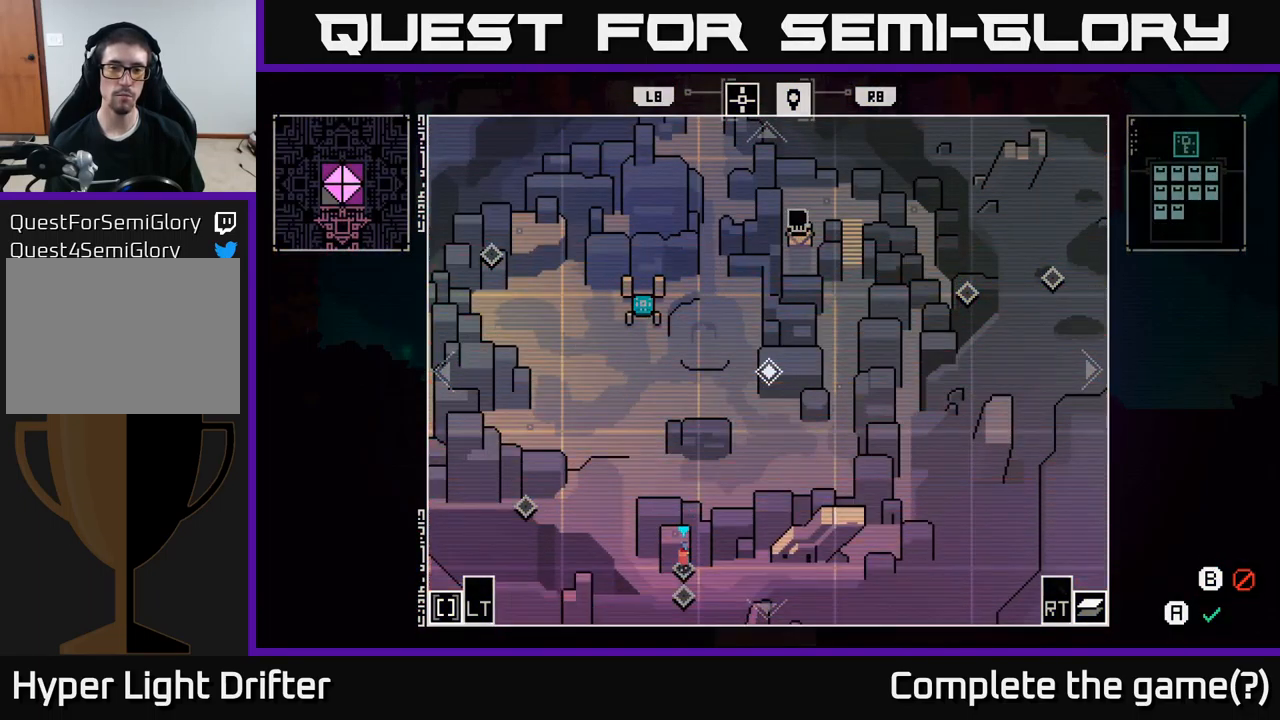
{"buttons": [], "left_stick": "center", "right_stick": "center", "events": []}
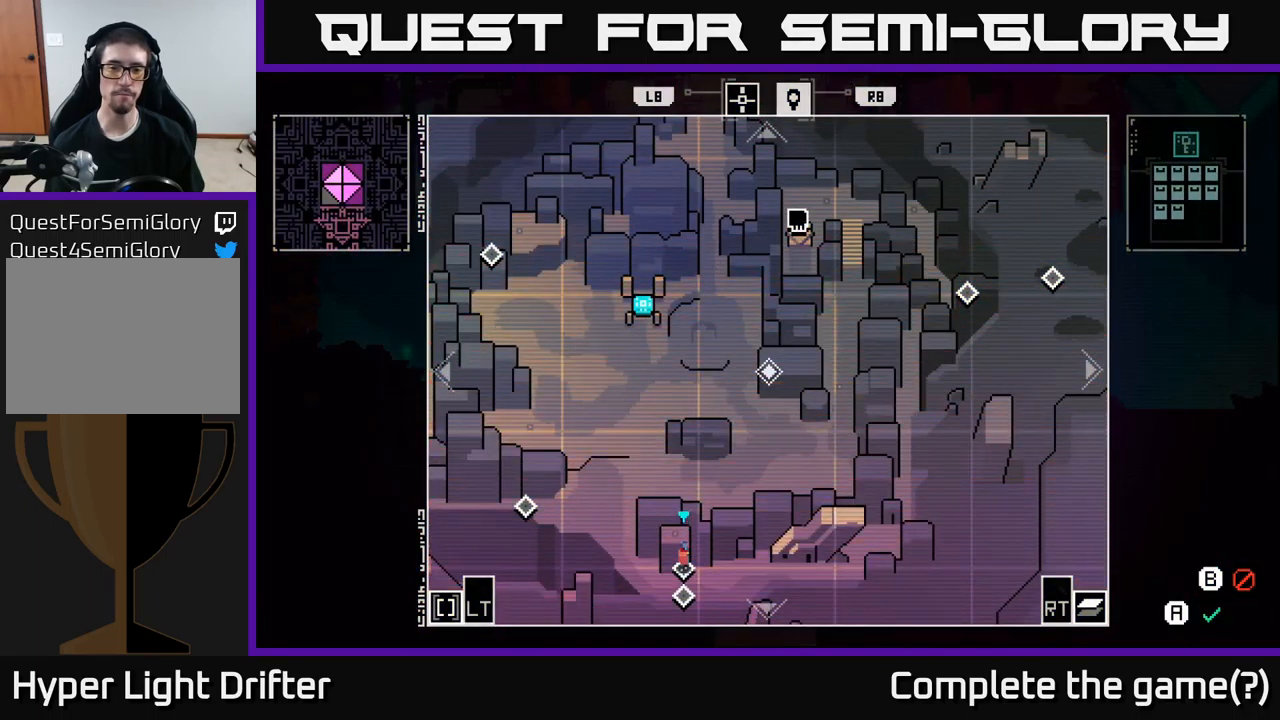
{"buttons": [], "left_stick": "down", "right_stick": "center", "events": [[134, "left_stick", "down-right"], [284, "left_stick", "down"]]}
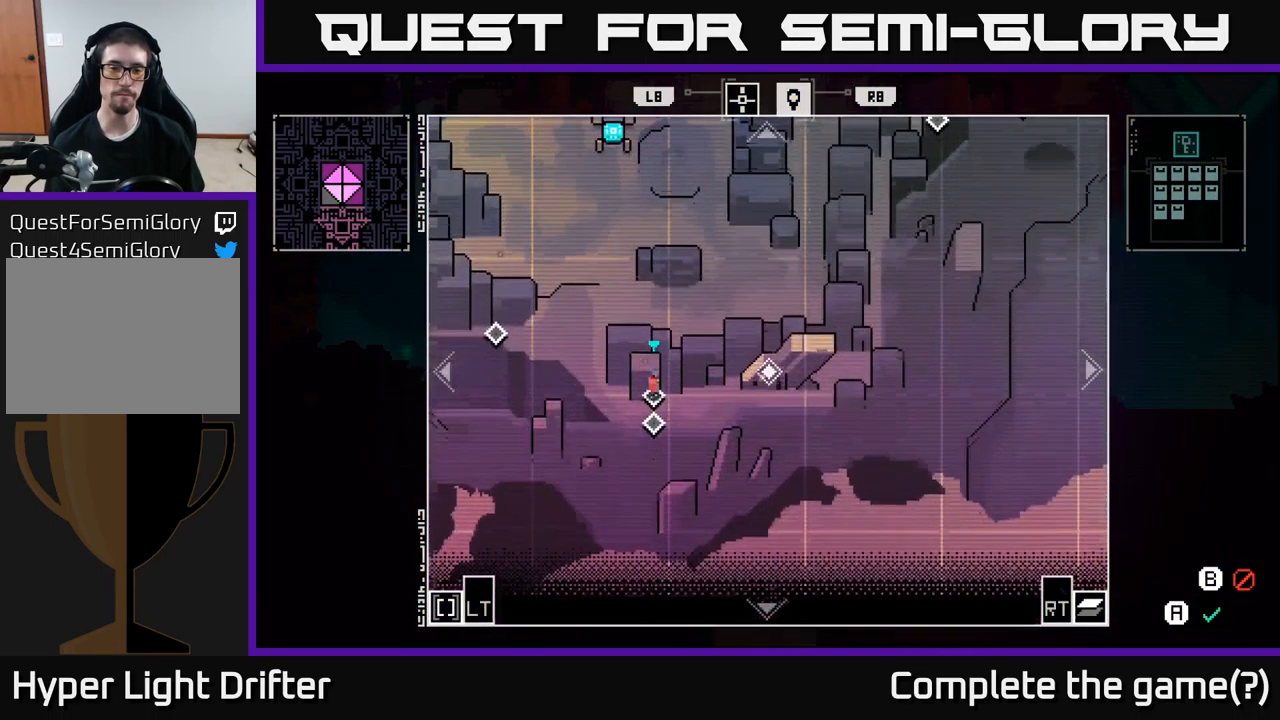
{"buttons": [], "left_stick": "left", "right_stick": "center", "events": [[67, "left_stick", "center"], [300, "left_stick", "left"]]}
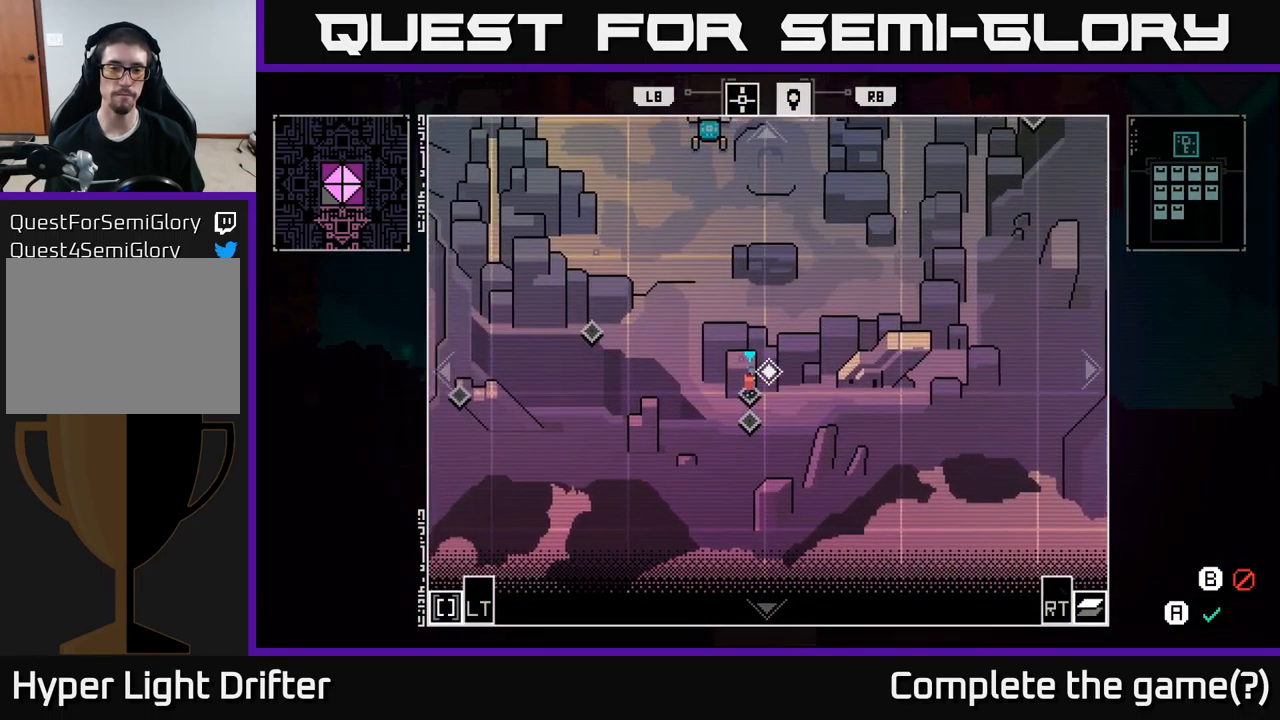
{"buttons": [], "left_stick": "center", "right_stick": "center", "events": [[17, "left_stick", "up-left"], [216, "left_stick", "left"], [433, "left_stick", "center"]]}
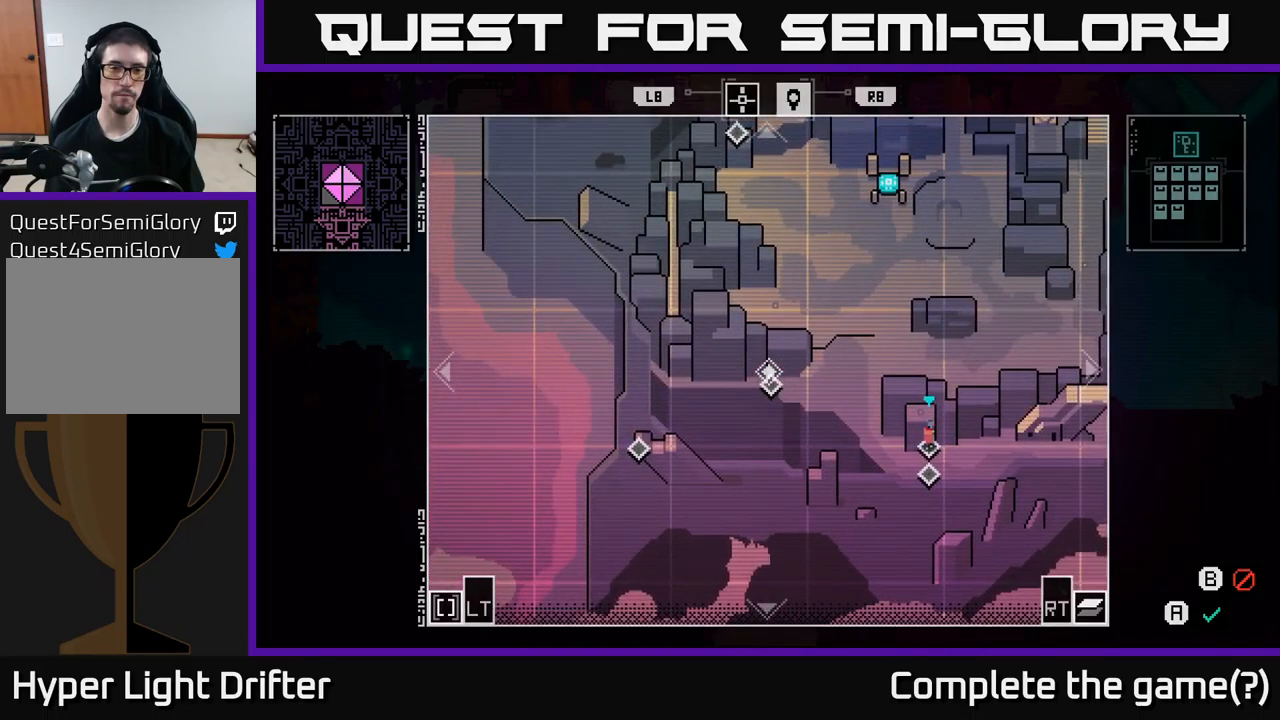
{"buttons": [], "left_stick": "center", "right_stick": "center", "events": []}
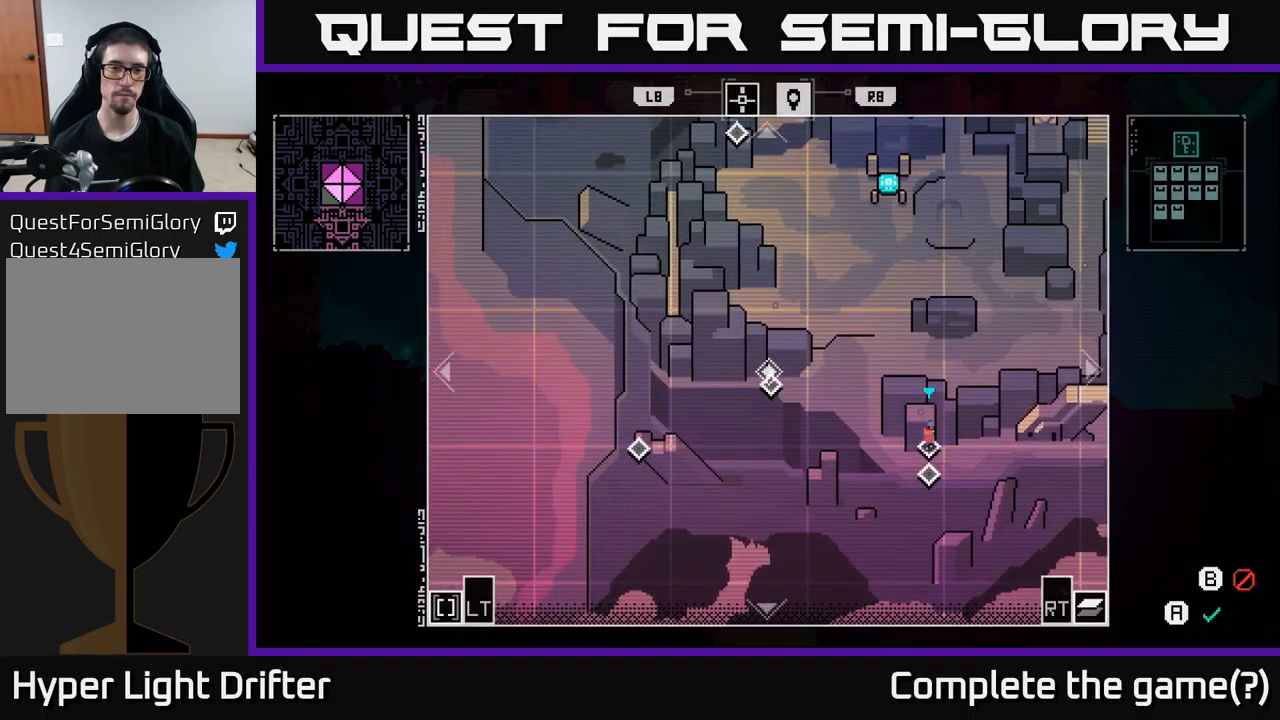
{"buttons": [], "left_stick": "up", "right_stick": "center", "events": [[200, "left_stick", "up"]]}
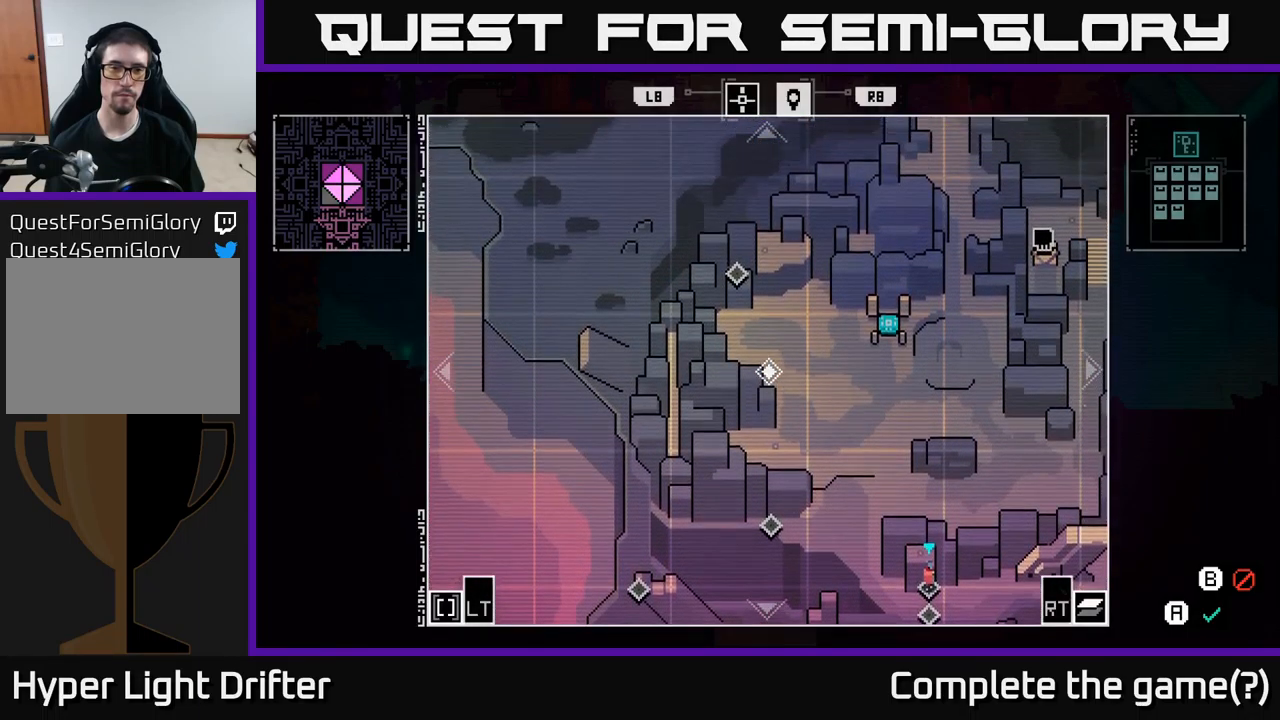
{"buttons": [], "left_stick": "center", "right_stick": "center", "events": [[50, "left_stick", "center"]]}
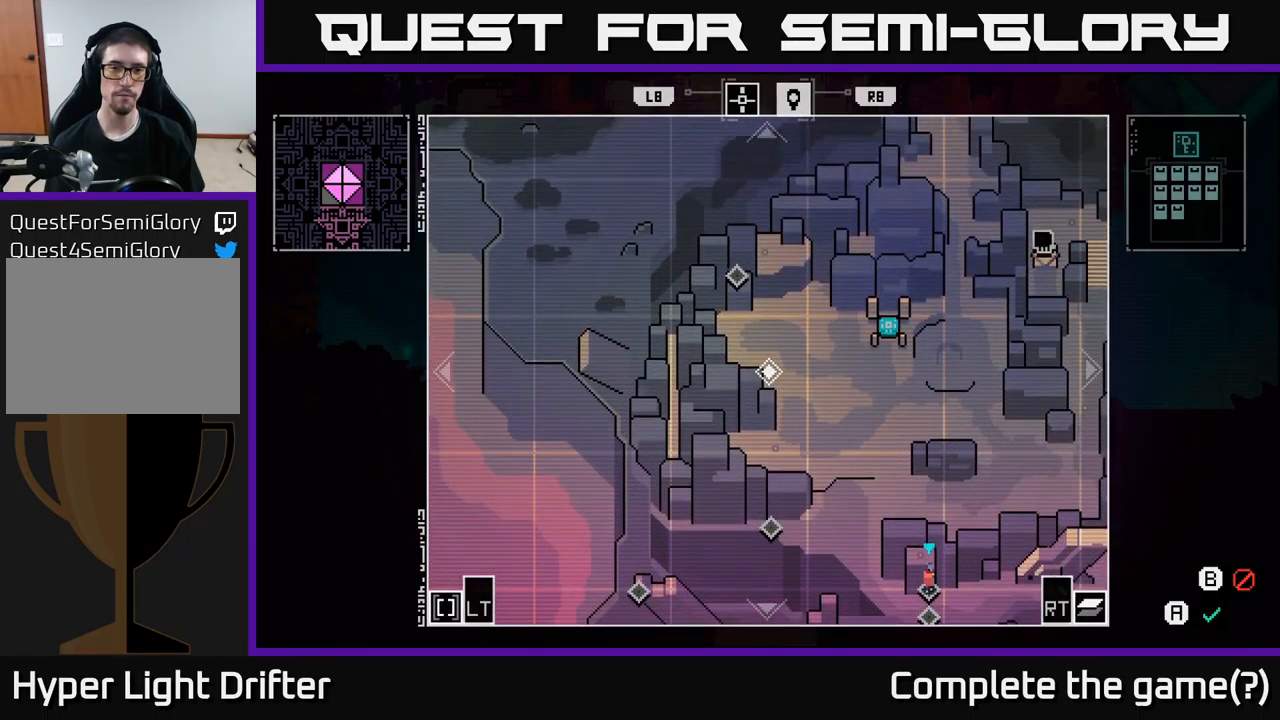
{"buttons": [], "left_stick": "center", "right_stick": "center", "events": []}
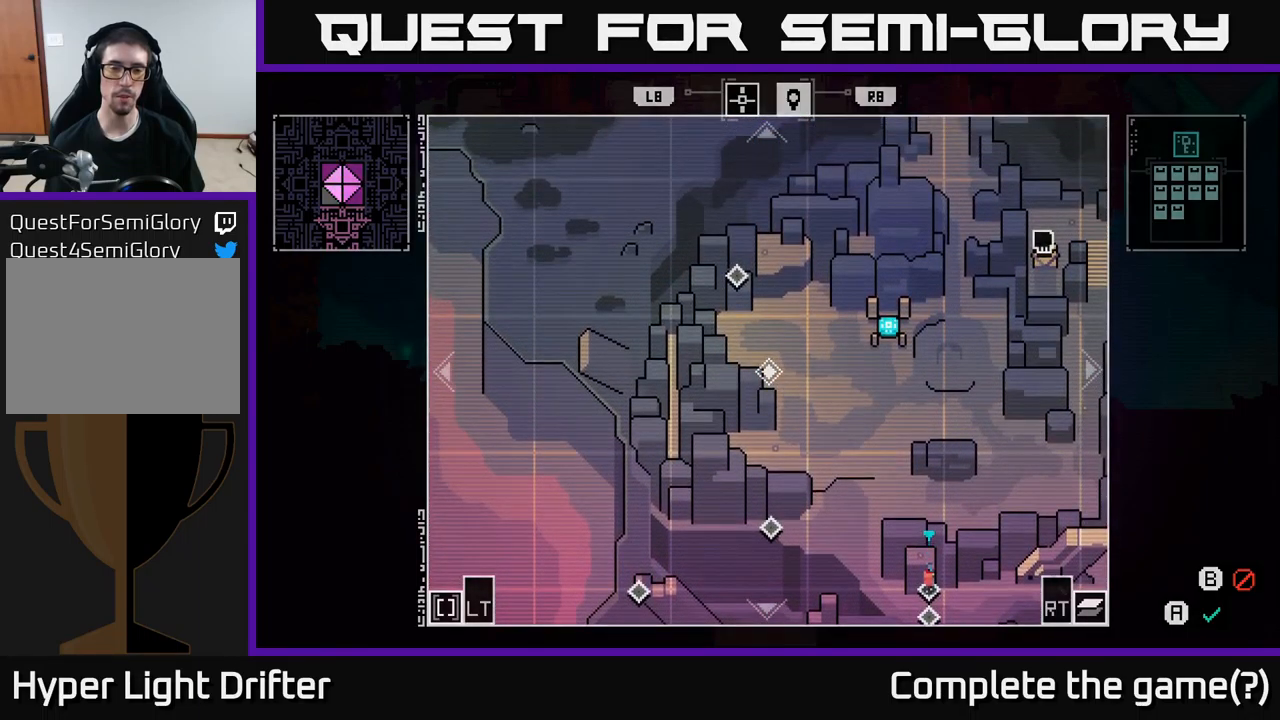
{"buttons": [], "left_stick": "center", "right_stick": "center", "events": []}
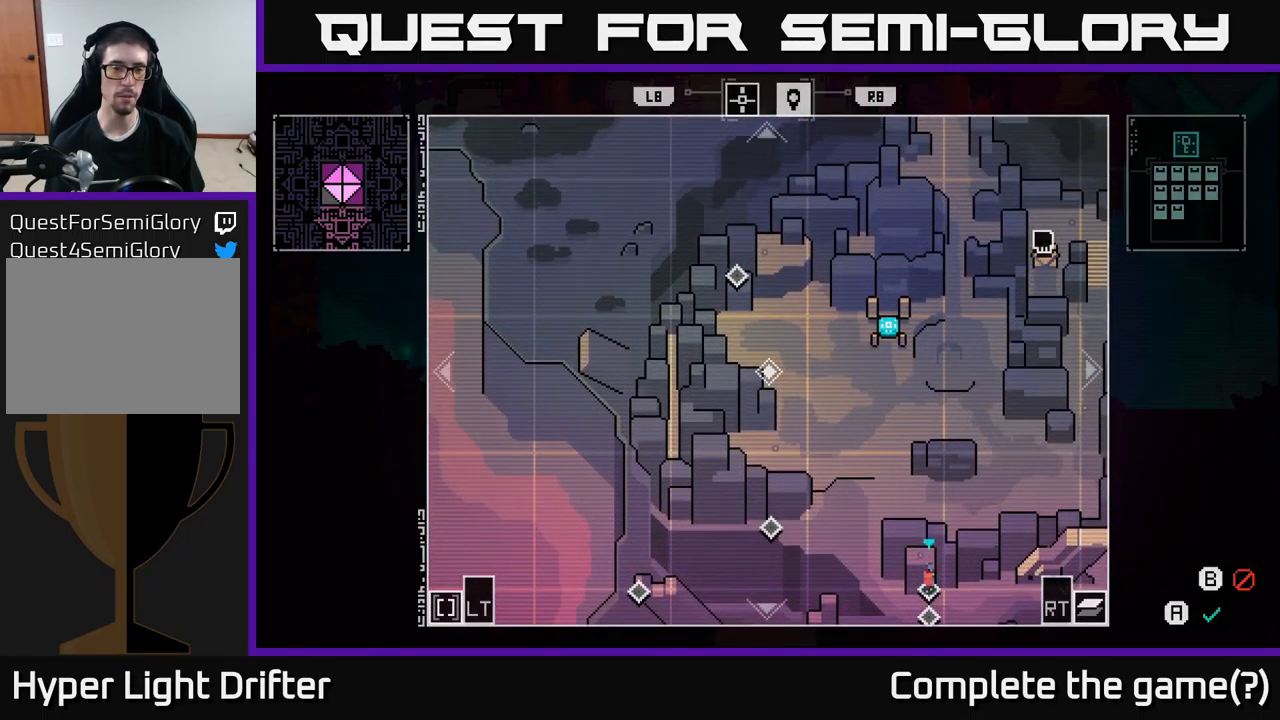
{"buttons": [], "left_stick": "left", "right_stick": "center", "events": [[200, "left_stick", "up"], [250, "left_stick", "up-left"], [383, "left_stick", "left"]]}
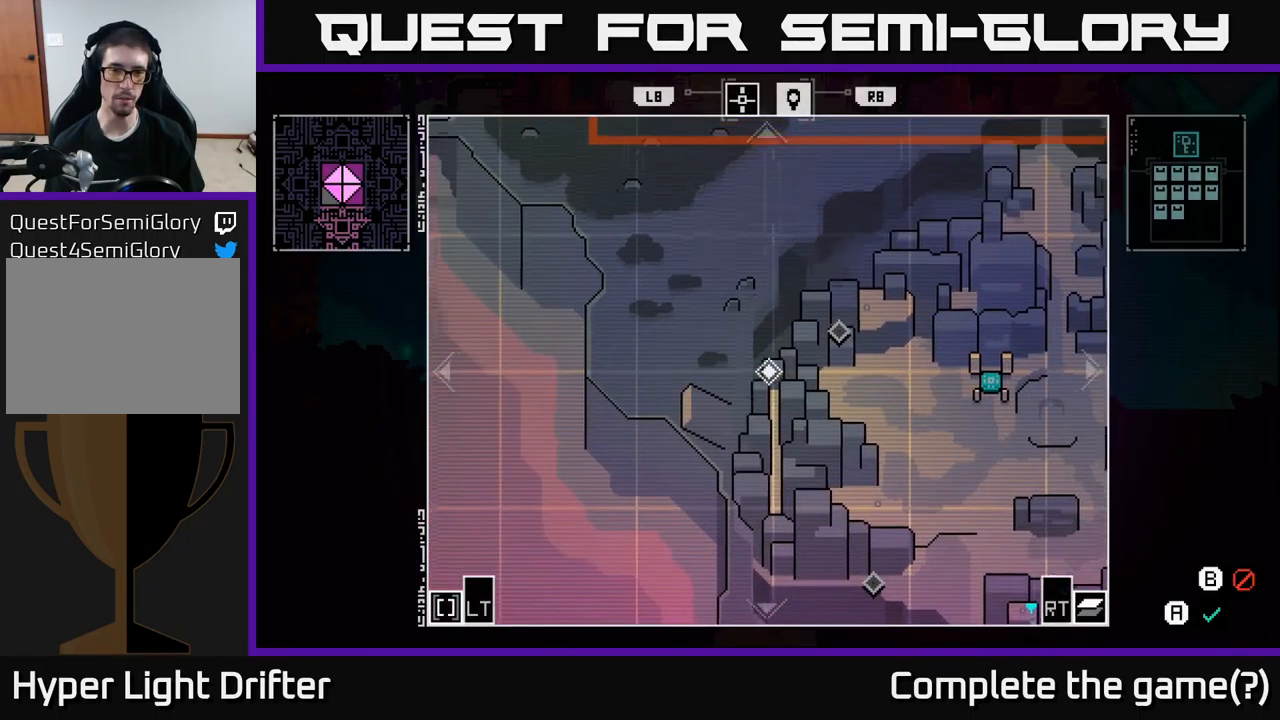
{"buttons": [], "left_stick": "up", "right_stick": "center", "events": [[133, "left_stick", "up-left"], [333, "left_stick", "up"]]}
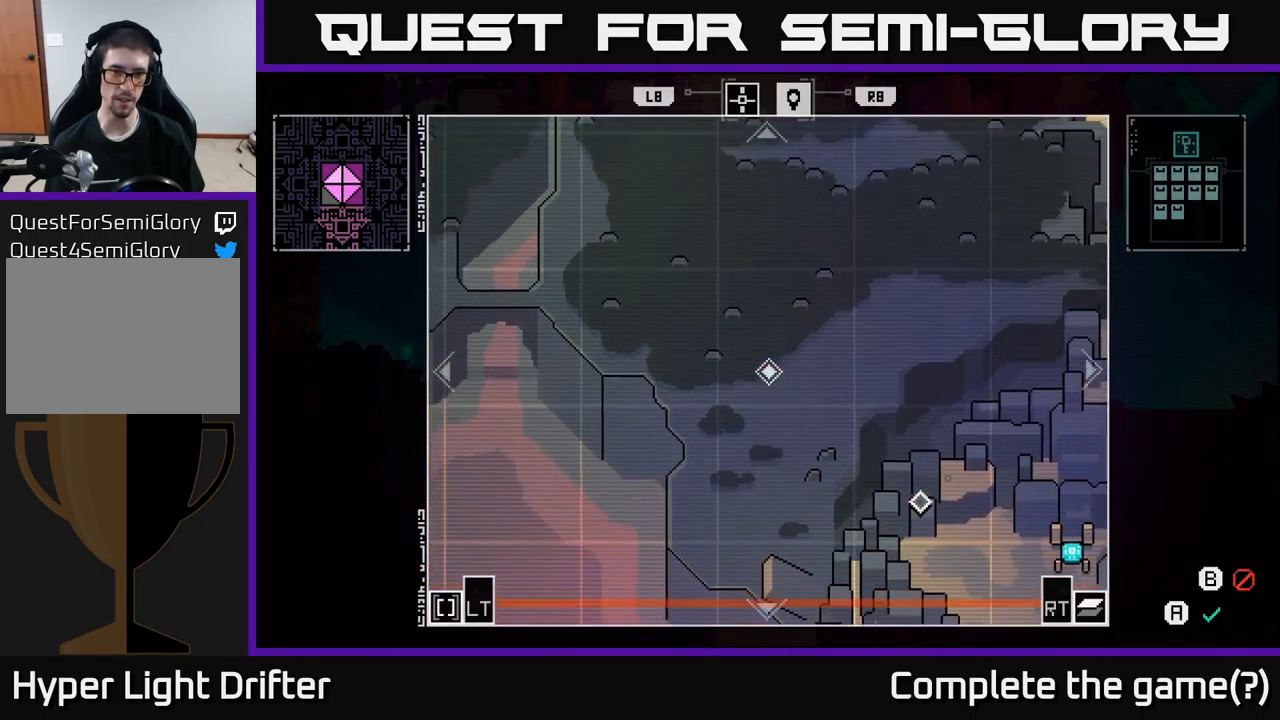
{"buttons": [], "left_stick": "right", "right_stick": "center", "events": [[333, "left_stick", "right"]]}
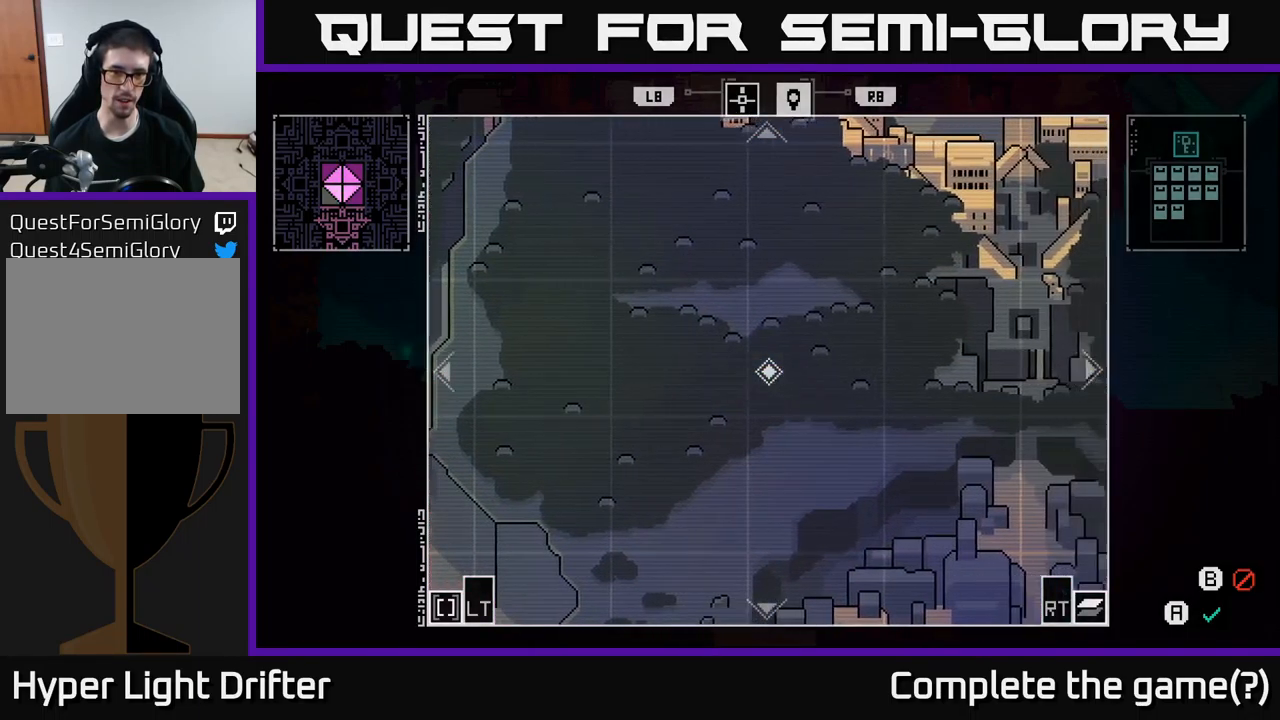
{"buttons": [], "left_stick": "up", "right_stick": "center", "events": [[250, "left_stick", "up-right"], [350, "left_stick", "up"]]}
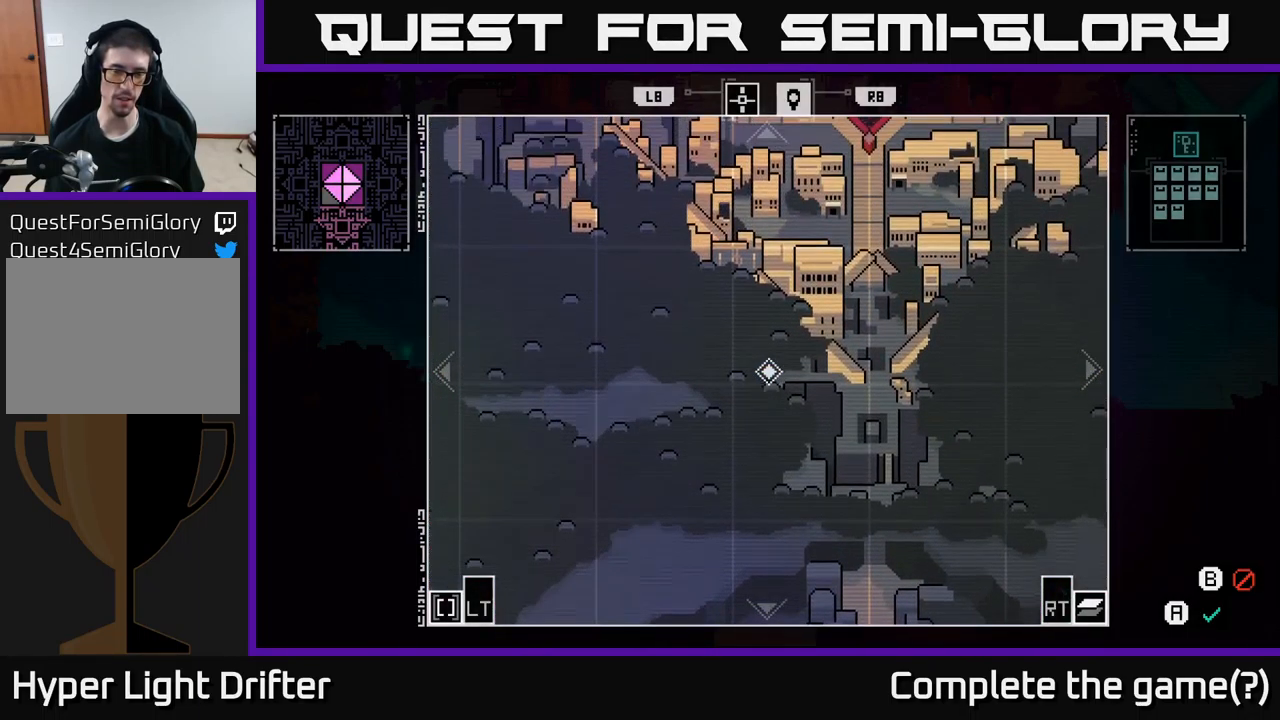
{"buttons": [], "left_stick": "left", "right_stick": "center", "events": [[33, "left_stick", "center"], [116, "left_stick", "left"]]}
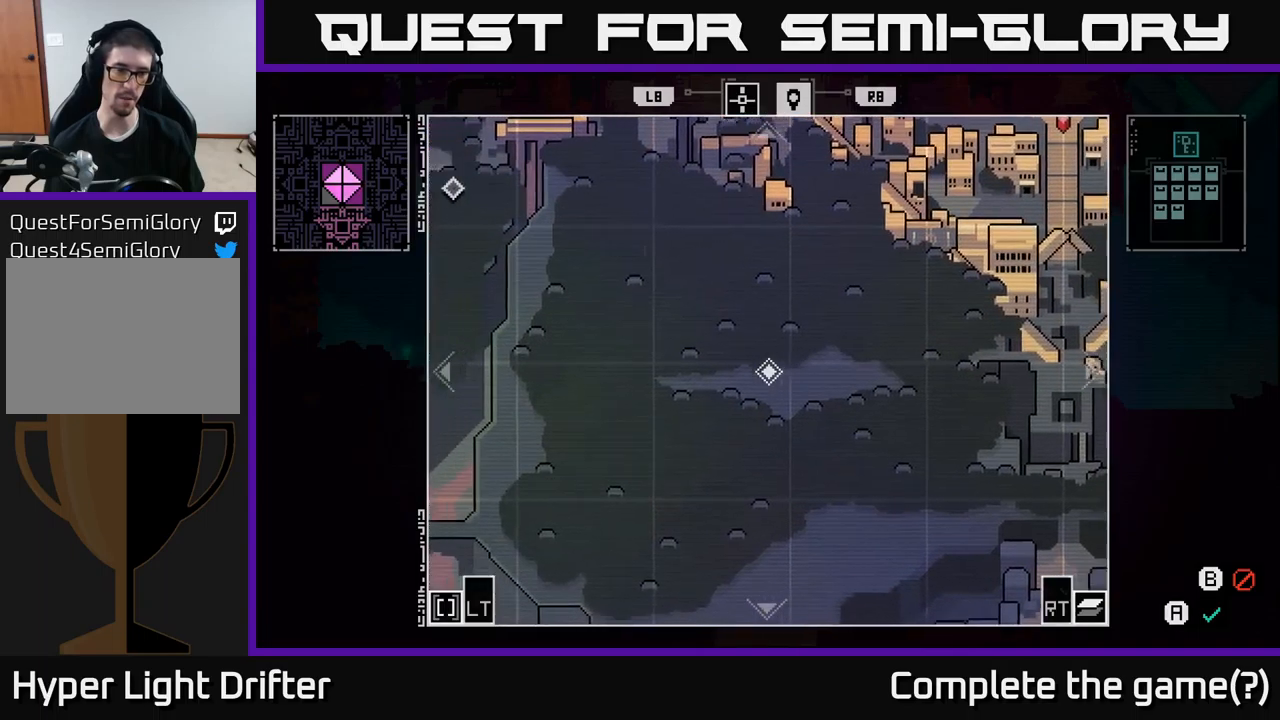
{"buttons": [], "left_stick": "down-left", "right_stick": "center", "events": [[433, "left_stick", "down-left"]]}